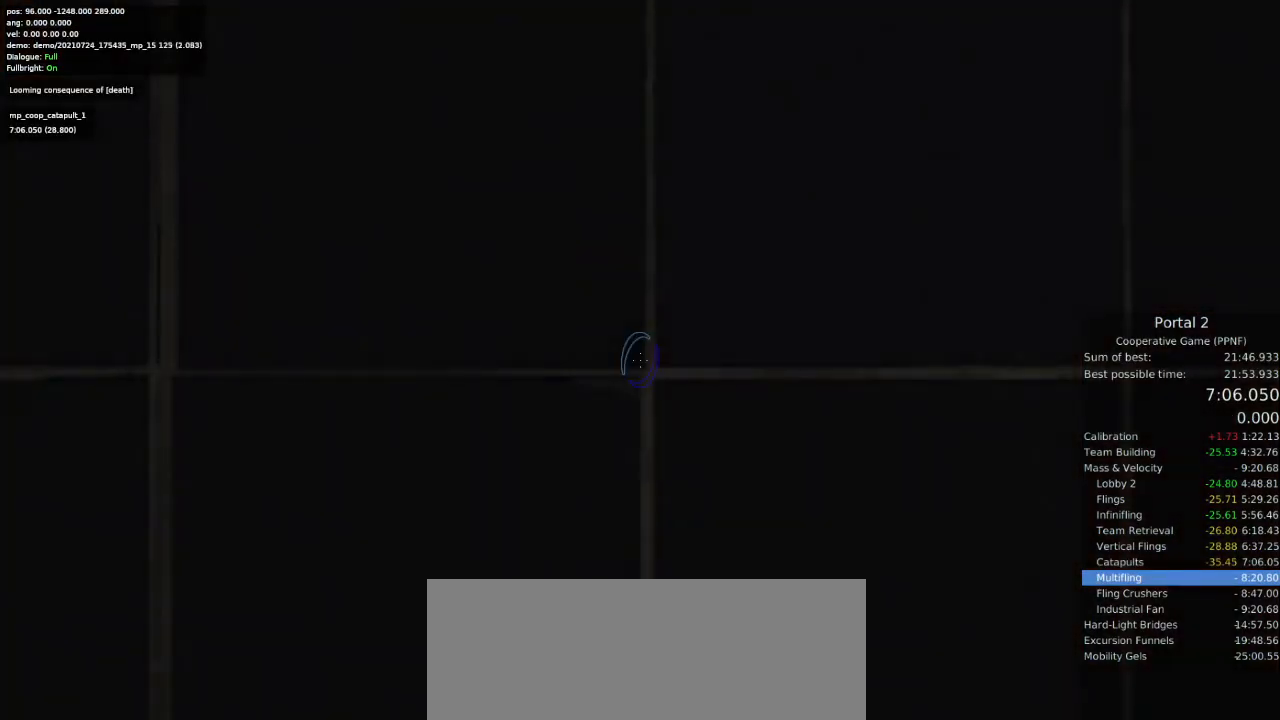
Gameplay with keyboard and mouse; each line is a JSON object with the keys and mouse buttons held at the frame after it. "events" lists presses ("down") and releases ("up") of "a", "ctrl", "d", "e", "s", "space", "w", "mouse_left" and "mouse_right" between this image and that frame as [ms after this image, input, new state], when the widget could be followed in between. "mouse_left", "mouse_right" = the "left", "right" buttons of the "mouse" list. No other keys are recorded. Mouse movement is not recorded.
{"keys": ["w"], "mouse": [], "events": [[233, "w", "down"], [300, "w", "up"], [467, "w", "down"]]}
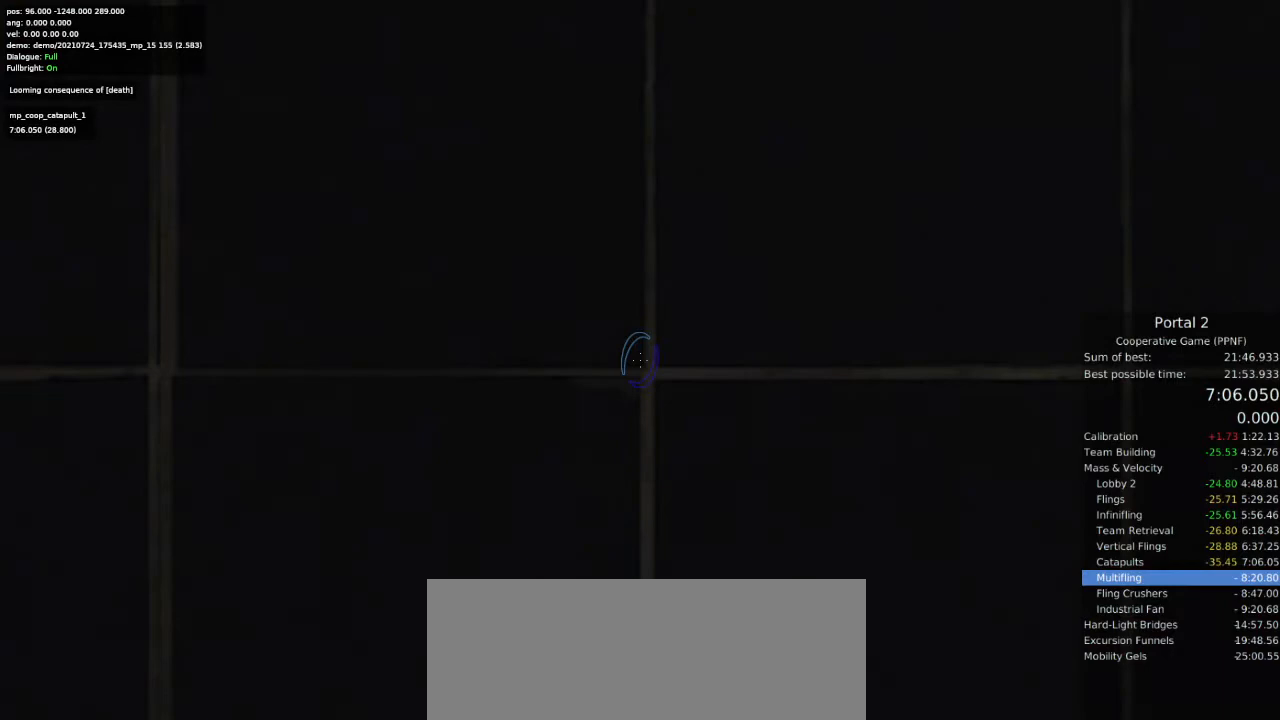
{"keys": [], "mouse": [], "events": [[33, "w", "up"], [133, "w", "down"], [200, "w", "up"], [367, "w", "down"], [400, "w", "up"]]}
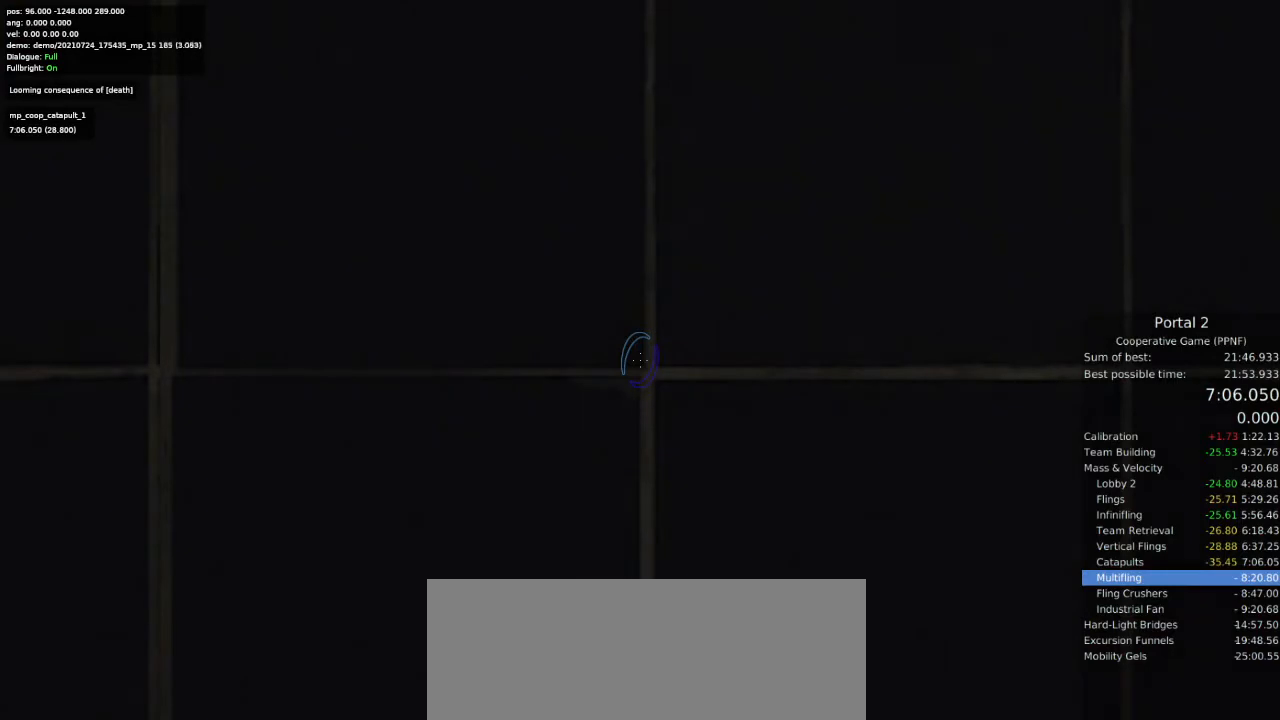
{"keys": [], "mouse": [], "events": [[67, "w", "down"], [133, "w", "up"], [233, "w", "down"], [267, "w", "up"], [400, "w", "down"], [467, "w", "up"]]}
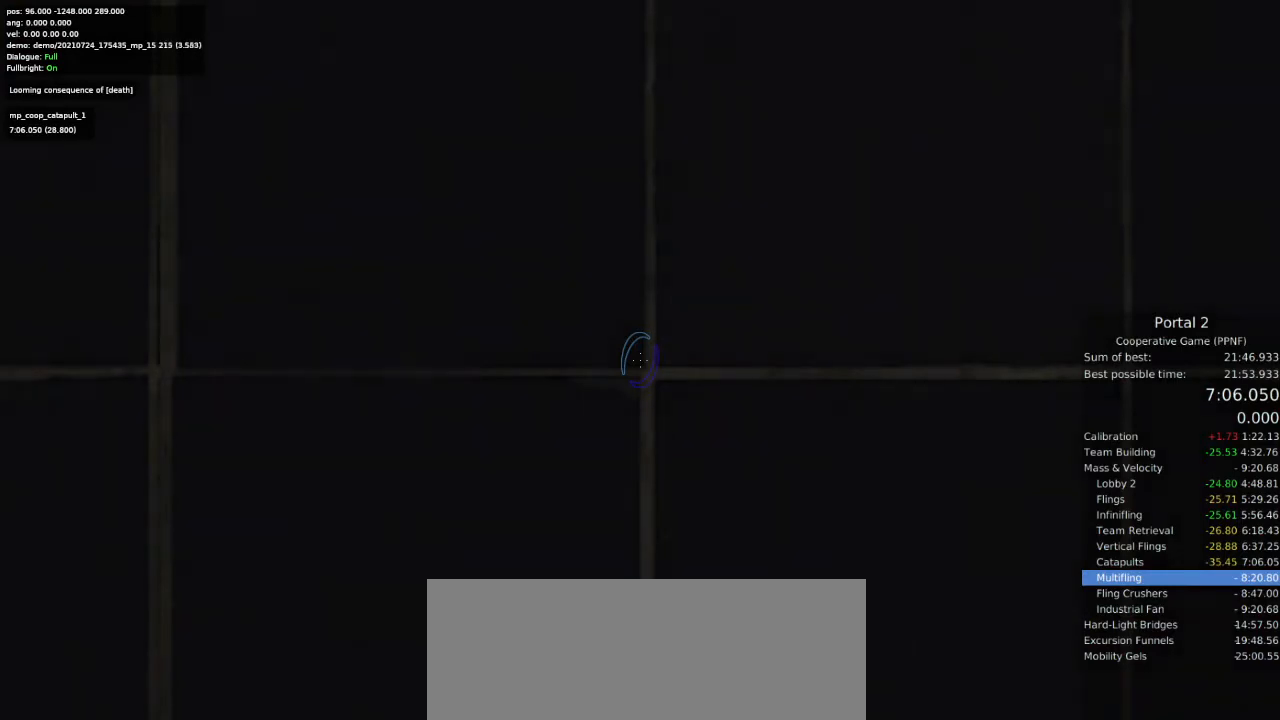
{"keys": ["w"], "mouse": [], "events": [[67, "w", "down"], [167, "w", "up"], [267, "w", "down"], [333, "w", "up"], [433, "w", "down"]]}
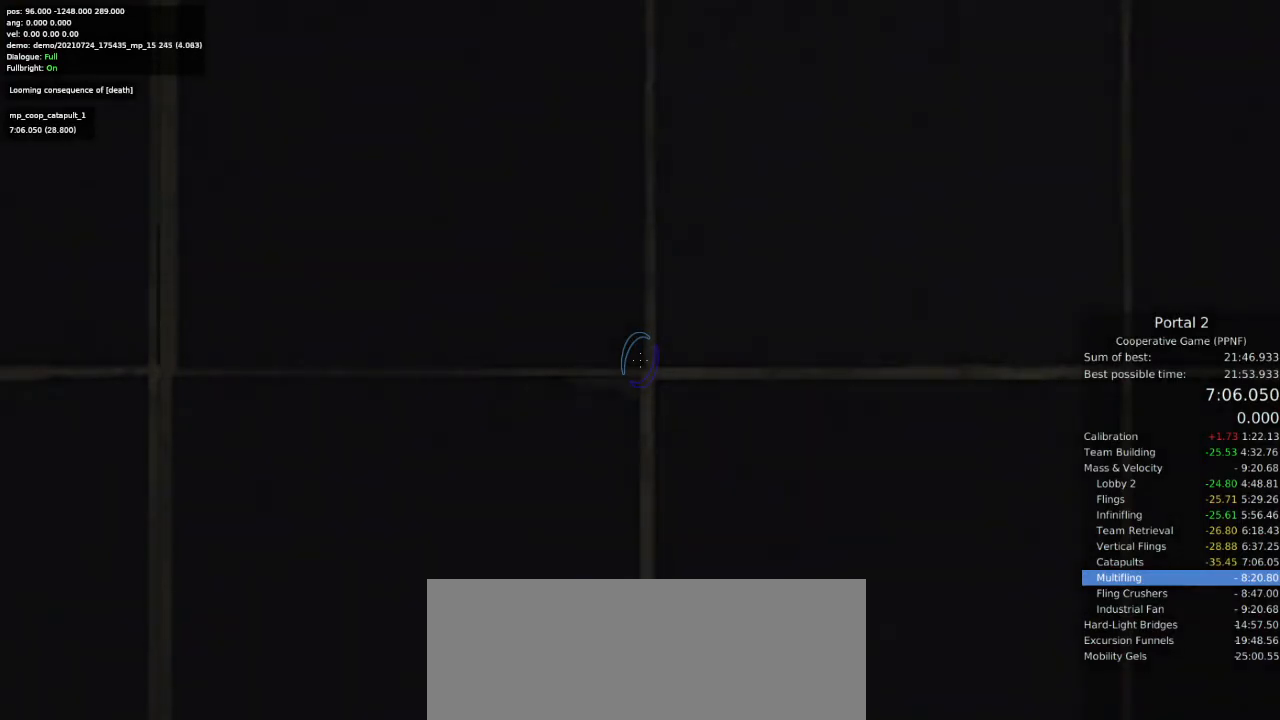
{"keys": ["w"], "mouse": [], "events": [[33, "w", "up"], [133, "w", "down"], [200, "w", "up"], [300, "w", "down"], [367, "w", "up"], [500, "w", "down"]]}
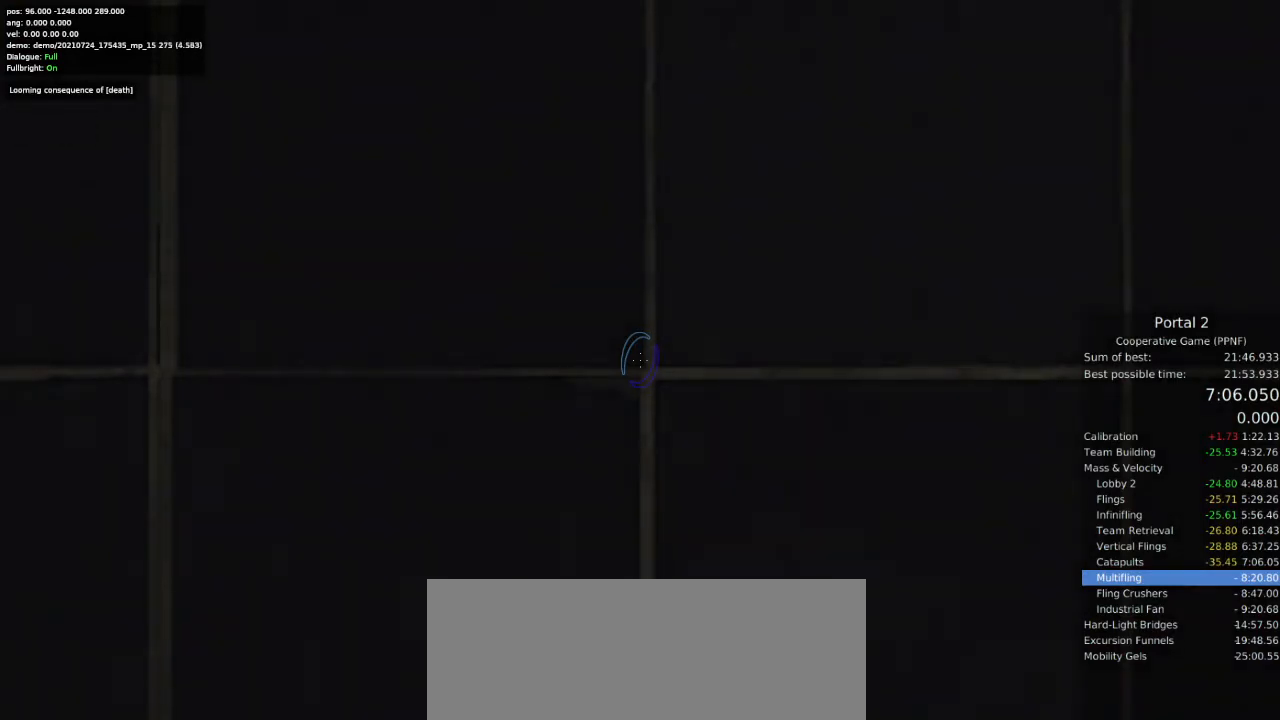
{"keys": [], "mouse": [], "events": [[33, "w", "up"], [133, "w", "down"], [200, "w", "up"], [300, "w", "down"], [367, "w", "up"]]}
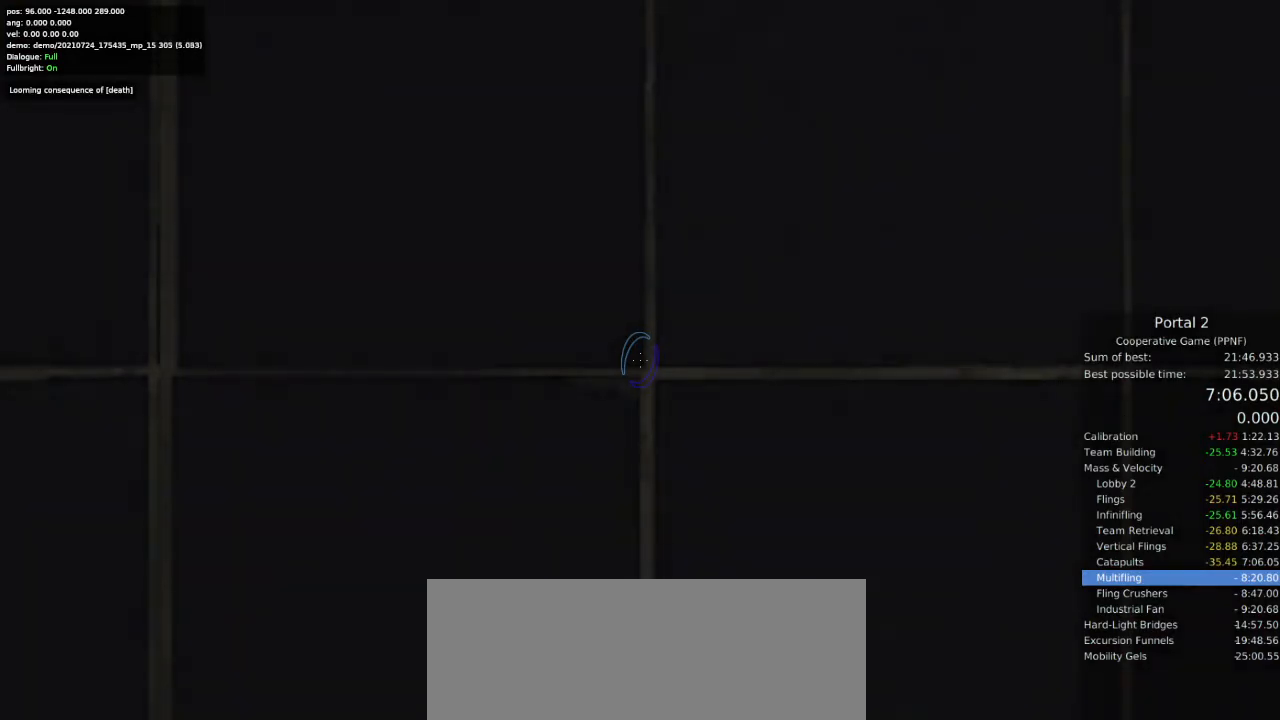
{"keys": [], "mouse": [], "events": [[167, "w", "down"], [200, "w", "up"], [333, "w", "down"], [400, "w", "up"]]}
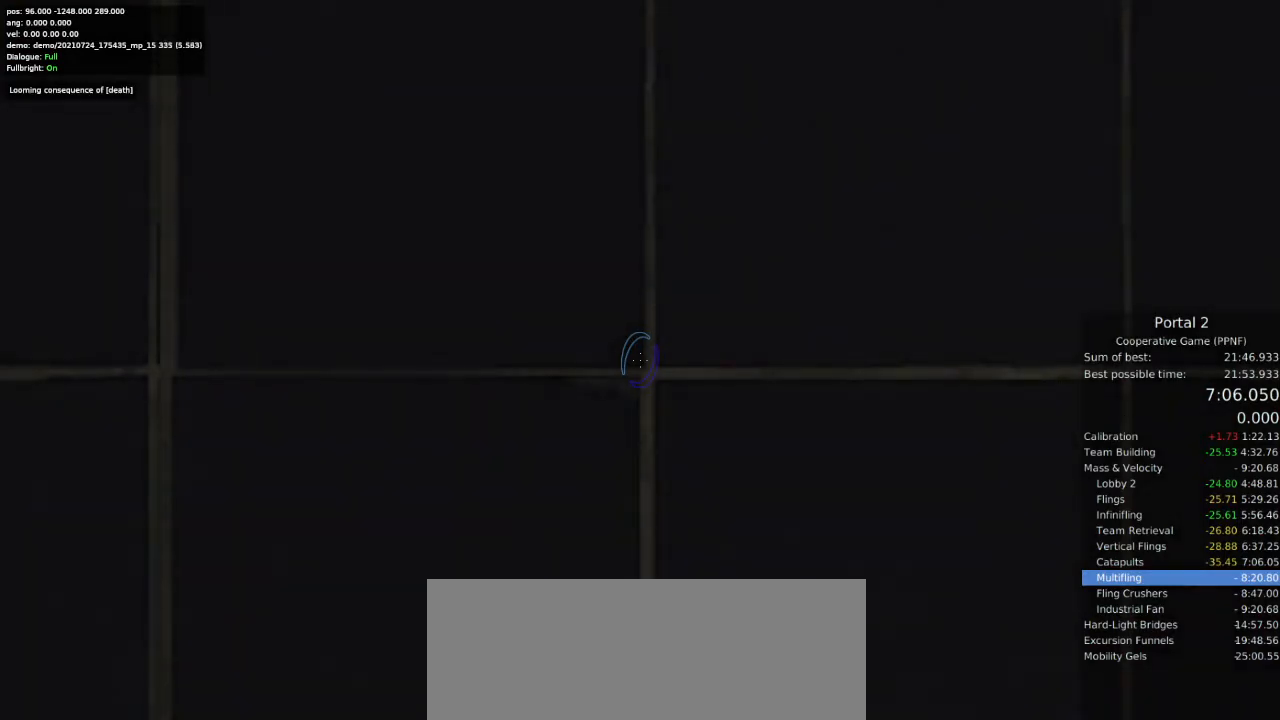
{"keys": [], "mouse": [], "events": [[300, "w", "down"], [367, "w", "up"]]}
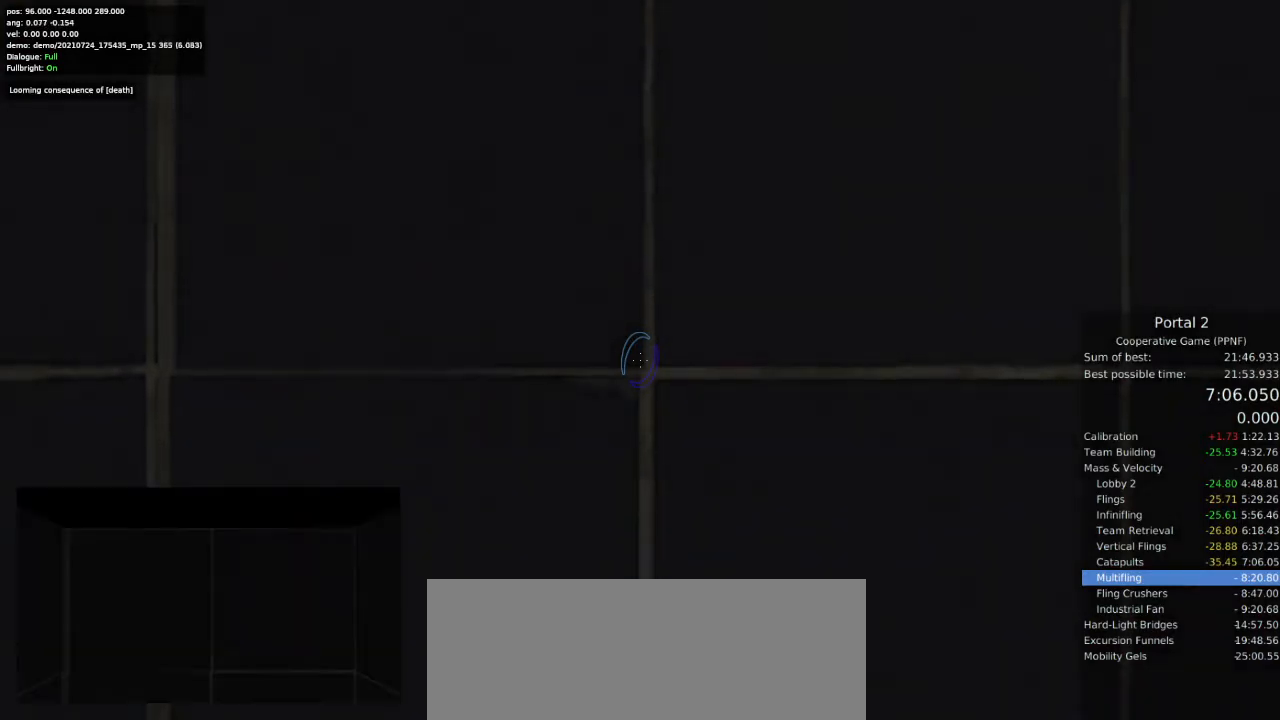
{"keys": [], "mouse": [], "events": []}
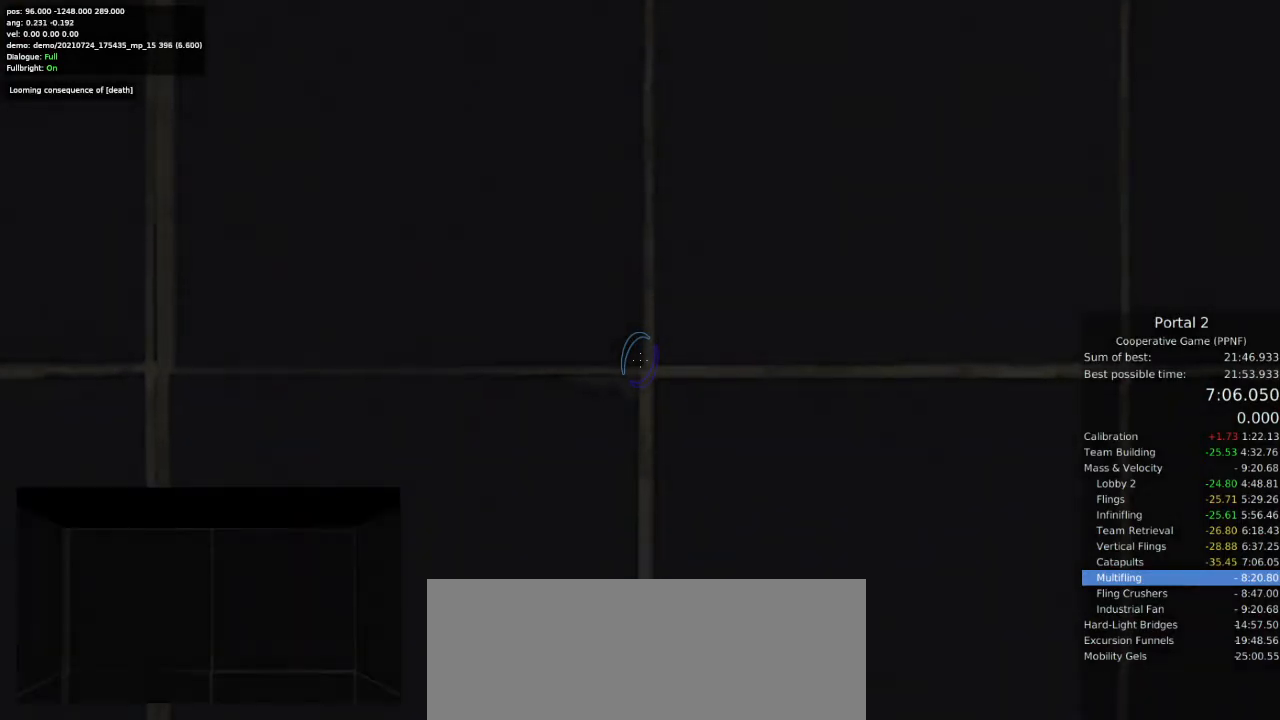
{"keys": [], "mouse": [], "events": []}
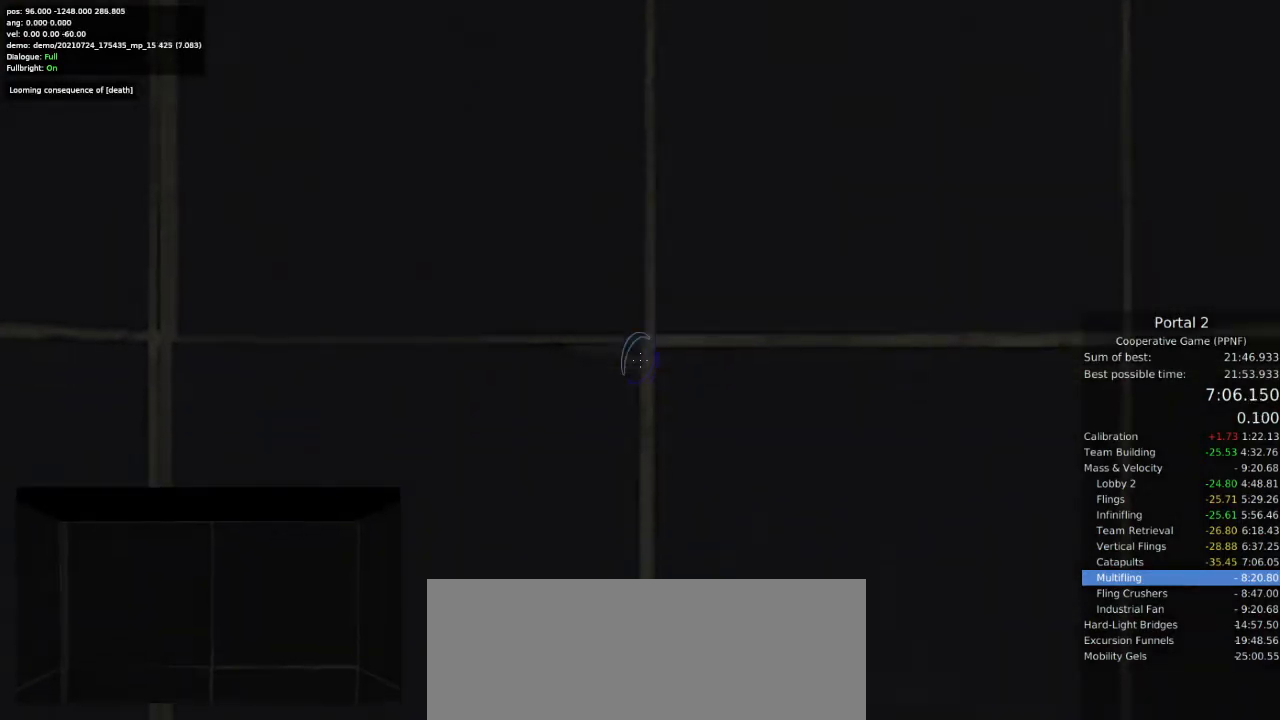
{"keys": [], "mouse": [], "events": []}
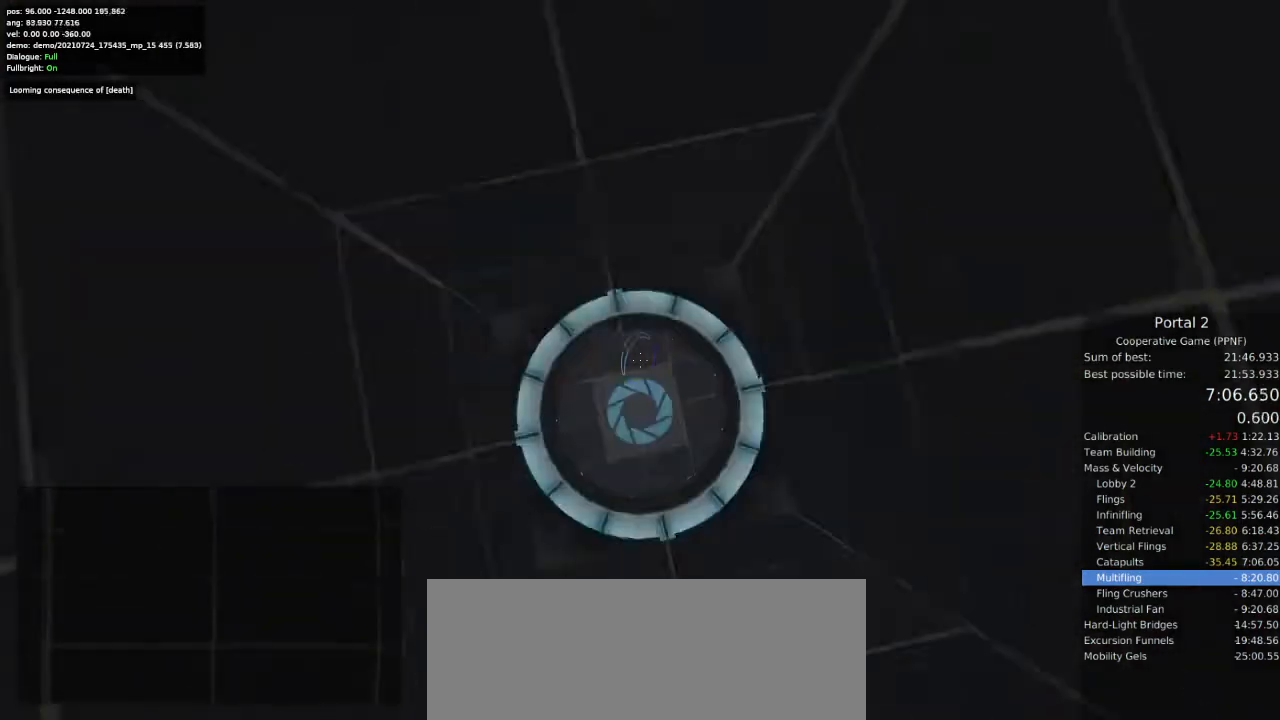
{"keys": [], "mouse": []}
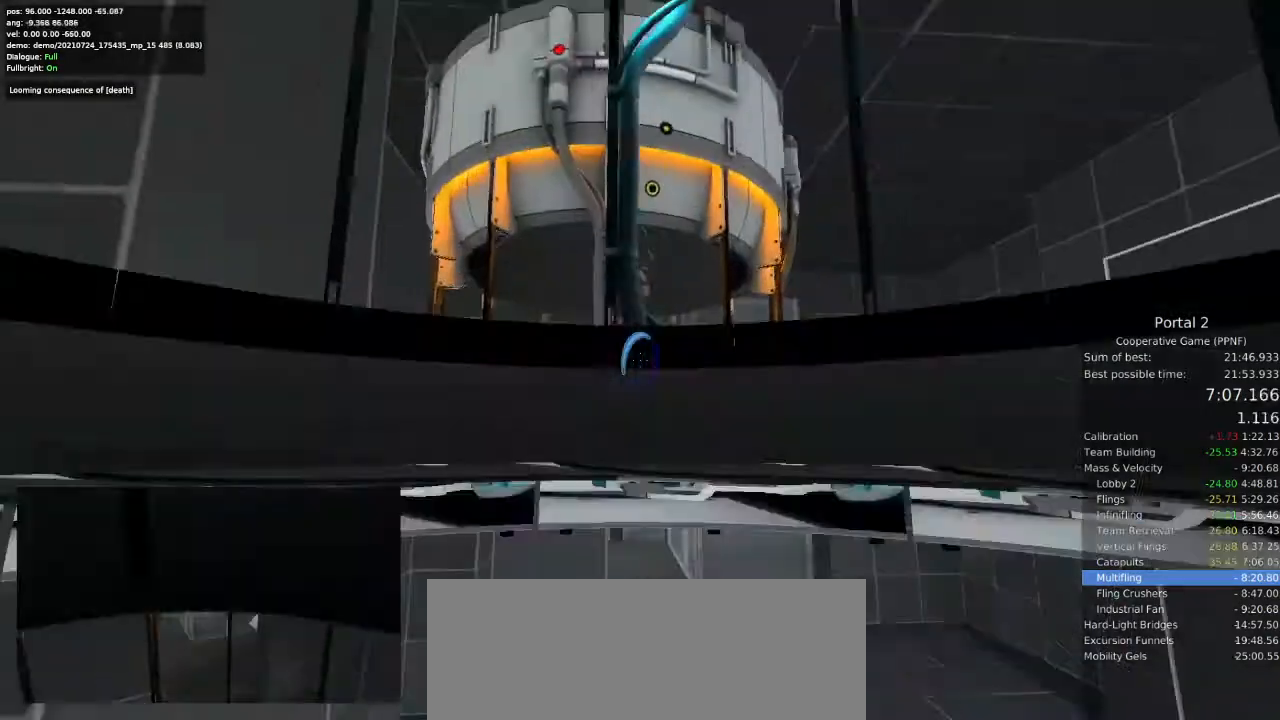
{"keys": [], "mouse": [], "events": []}
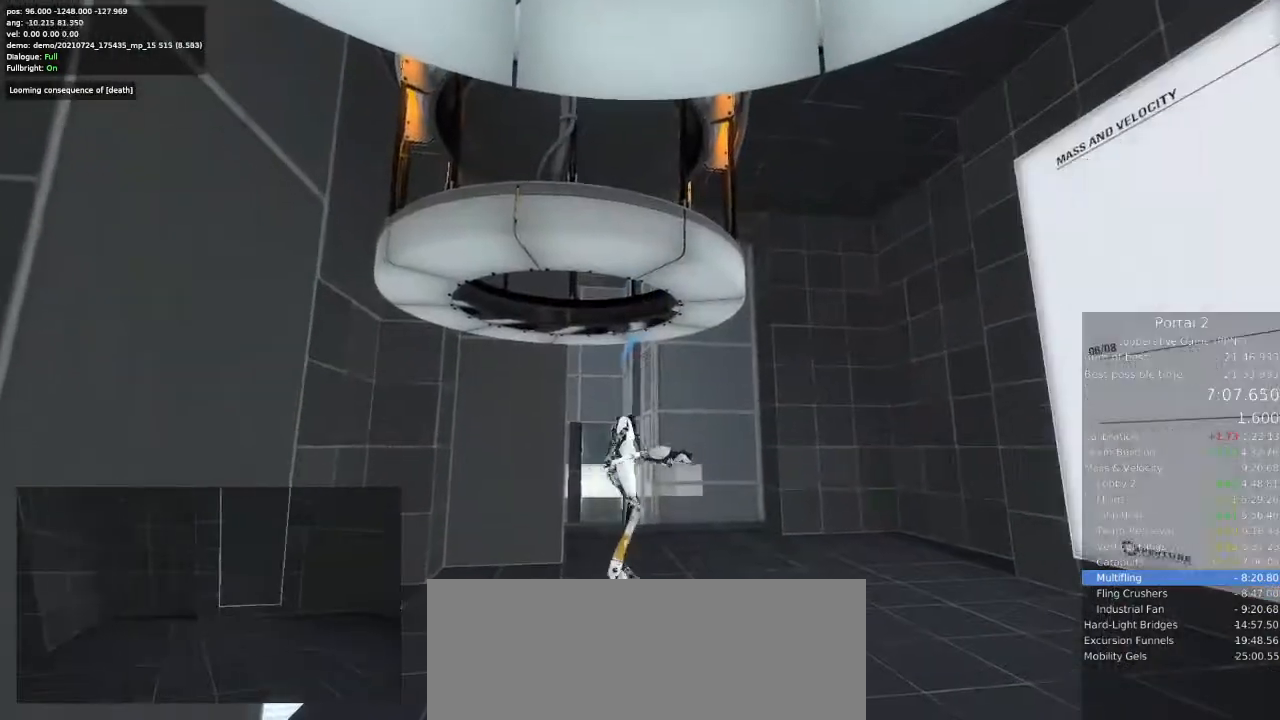
{"keys": [], "mouse": [], "events": [[167, "mouse_right", "down"], [267, "mouse_right", "up"]]}
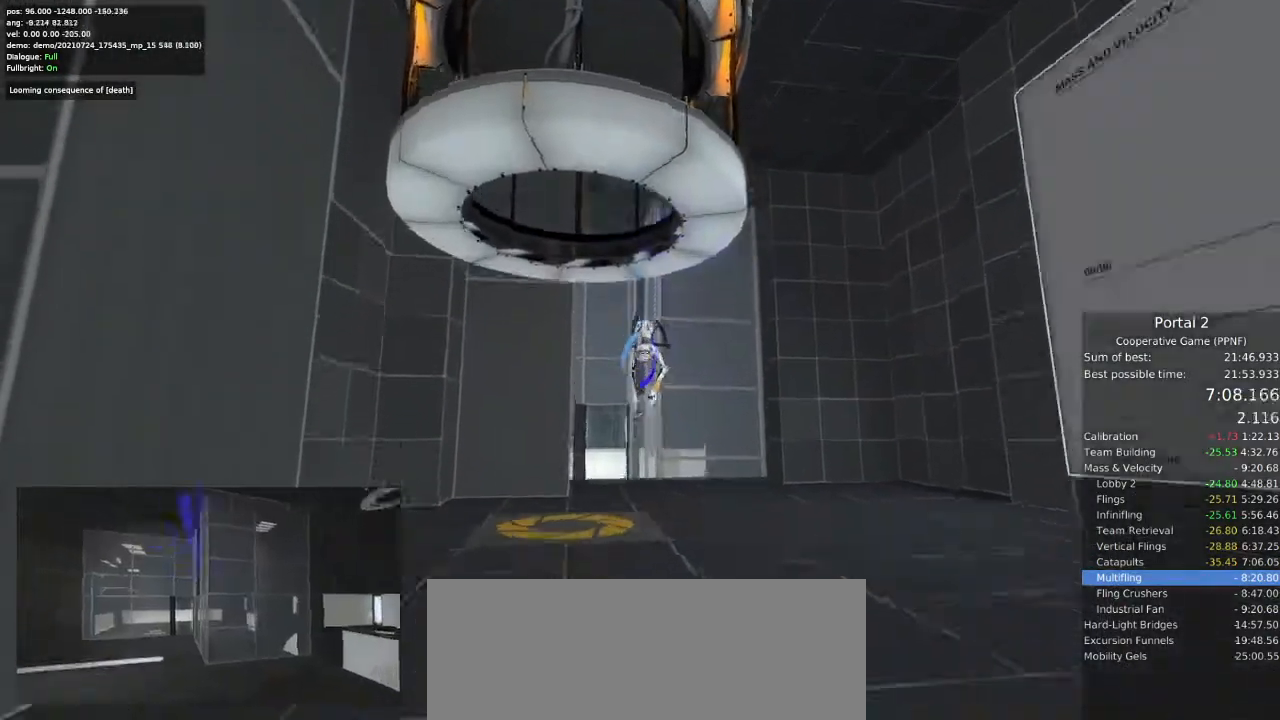
{"keys": [], "mouse": [], "events": []}
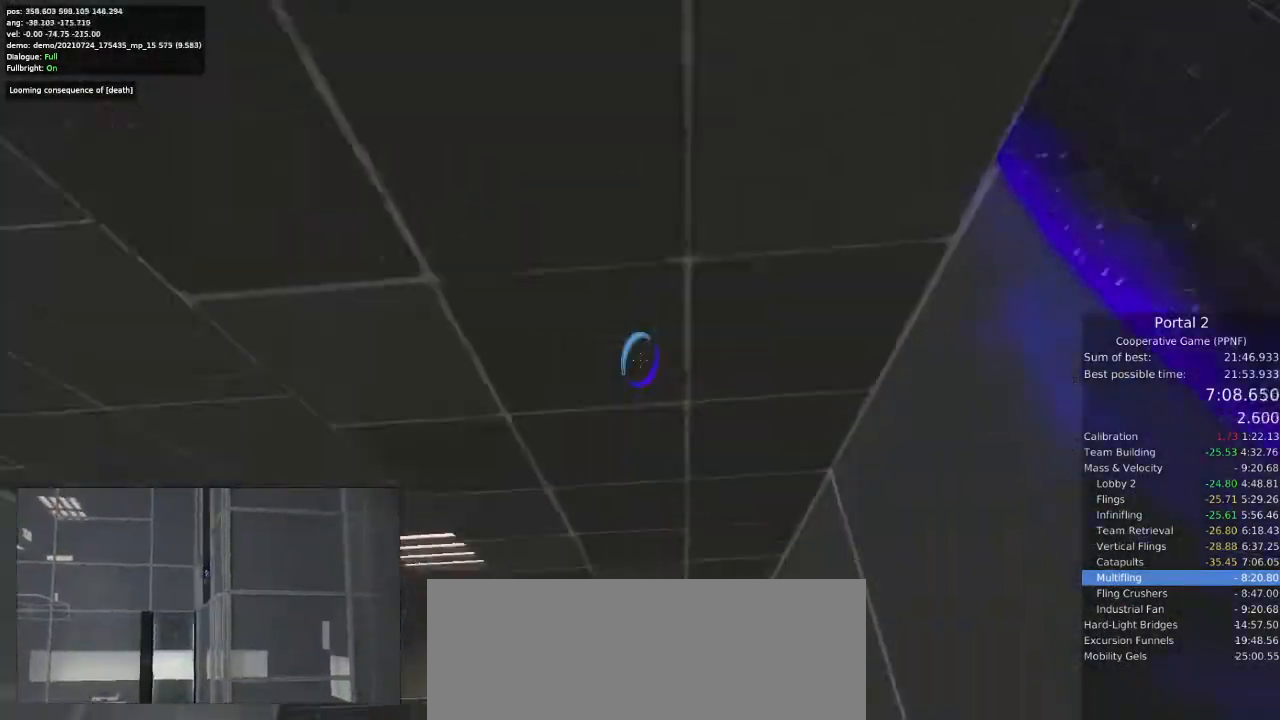
{"keys": [], "mouse": ["right"], "events": [[467, "mouse_right", "down"]]}
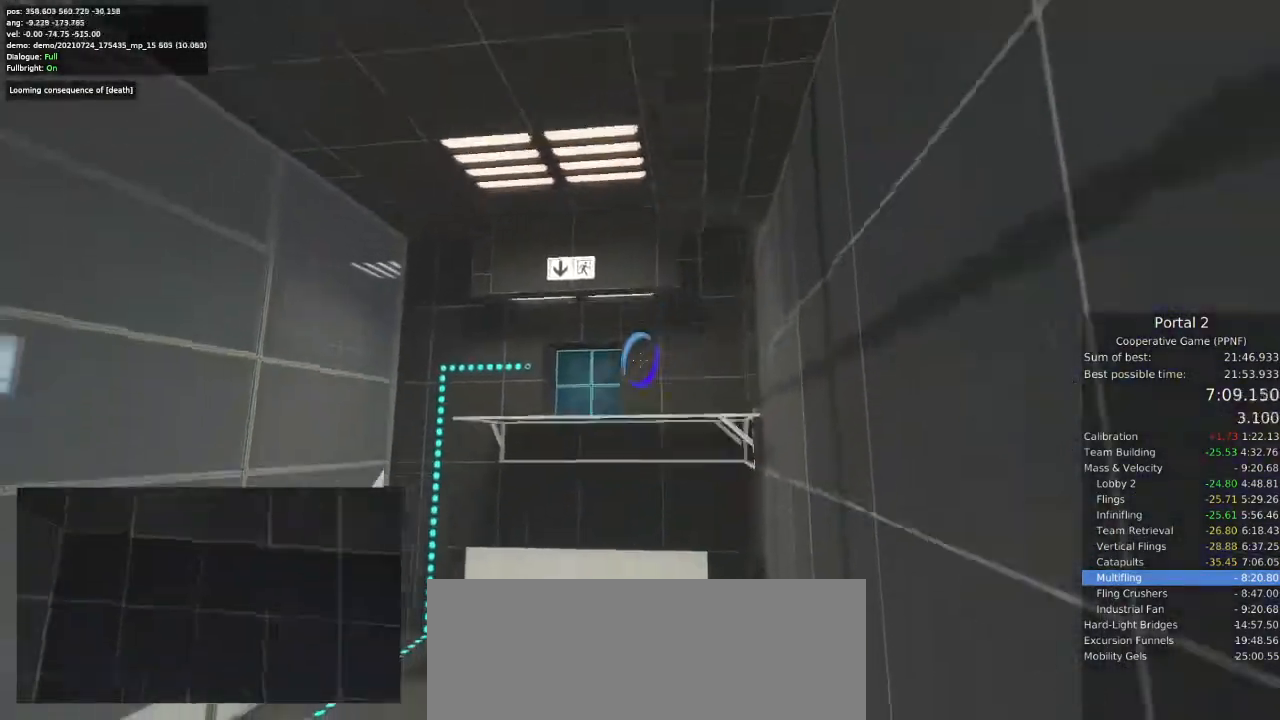
{"keys": [], "mouse": ["left"], "events": [[67, "mouse_right", "up"], [500, "mouse_left", "down"]]}
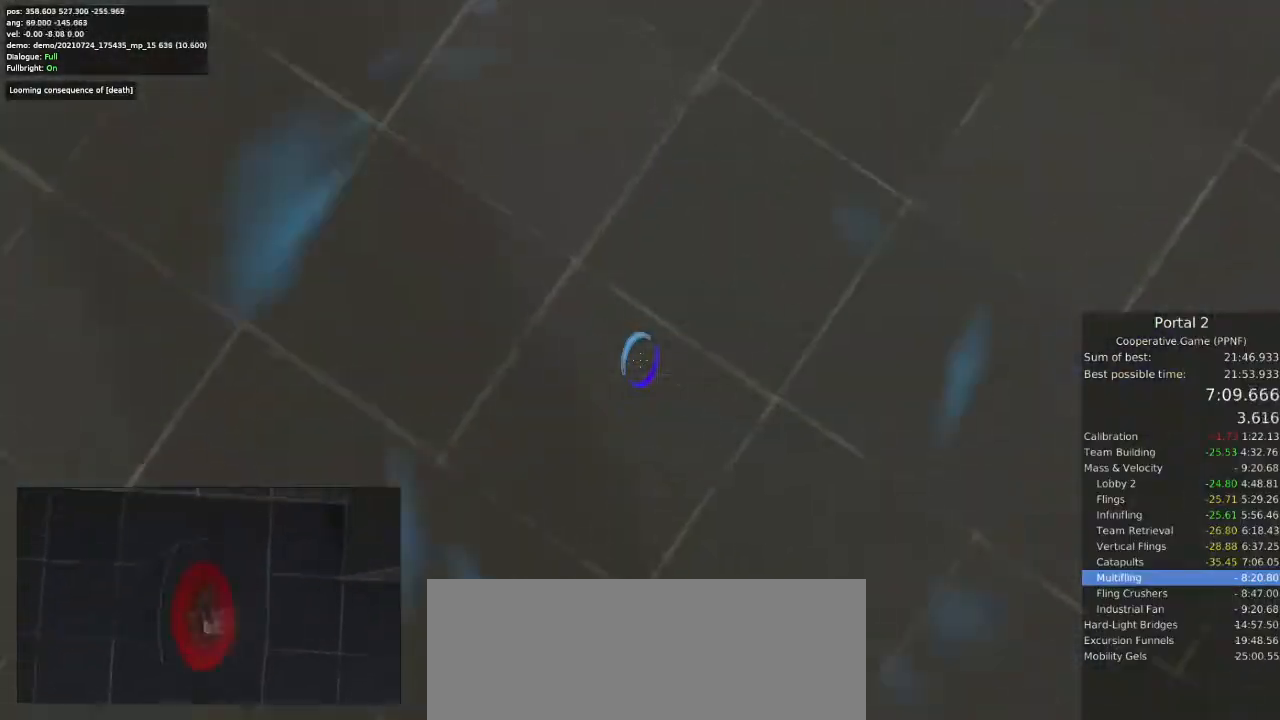
{"keys": ["w"], "mouse": []}
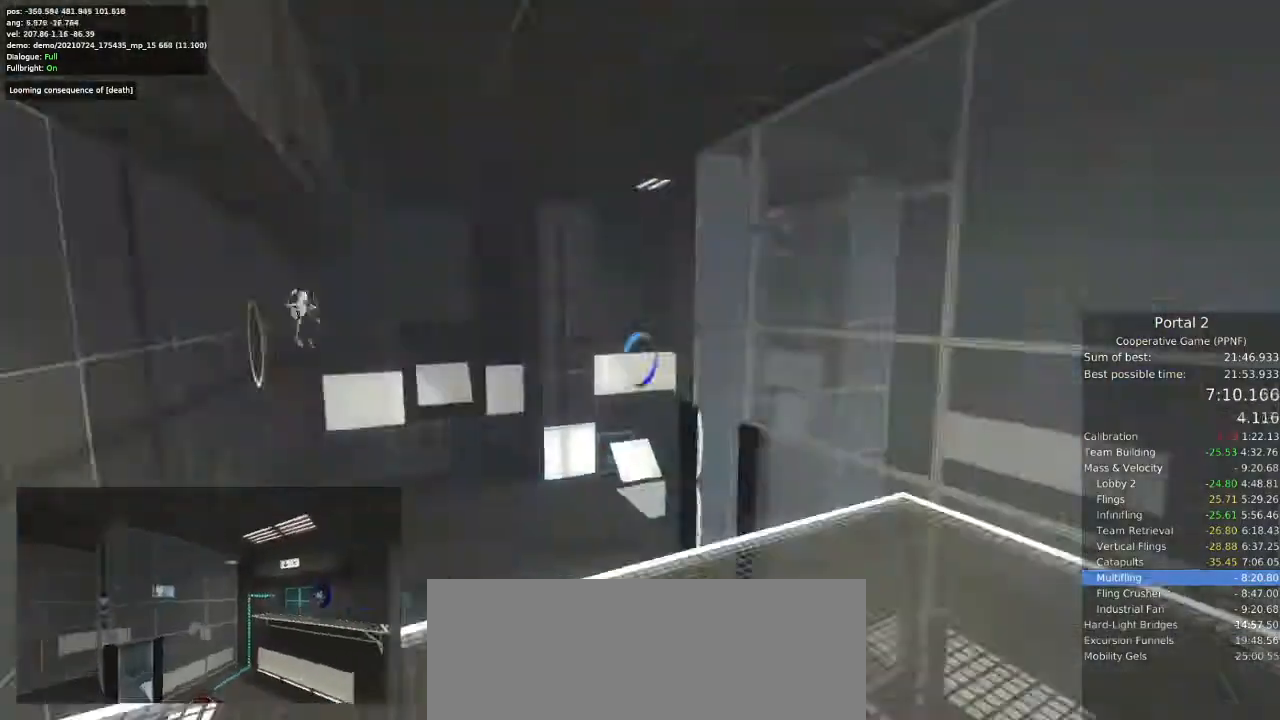
{"keys": ["w"], "mouse": [], "events": [[167, "d", "down"], [267, "d", "up"]]}
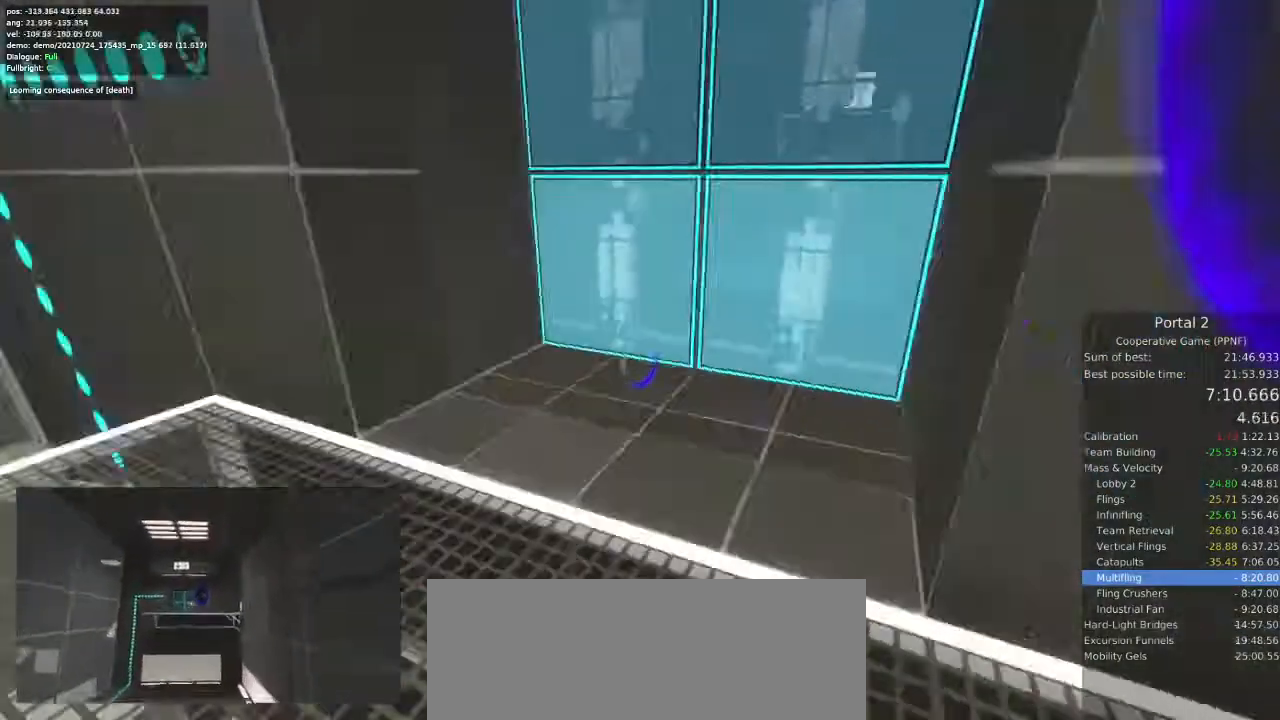
{"keys": [], "mouse": [], "events": [[67, "a", "down"], [133, "a", "up"], [233, "w", "up"]]}
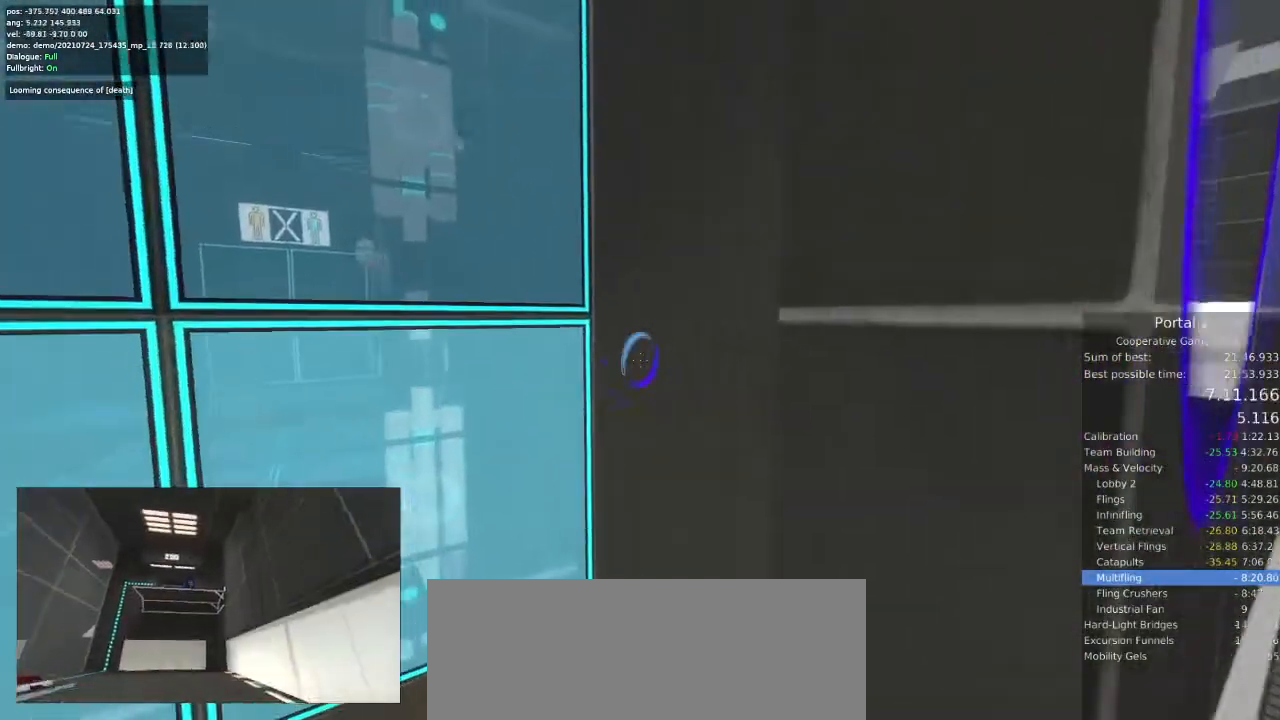
{"keys": [], "mouse": [], "events": []}
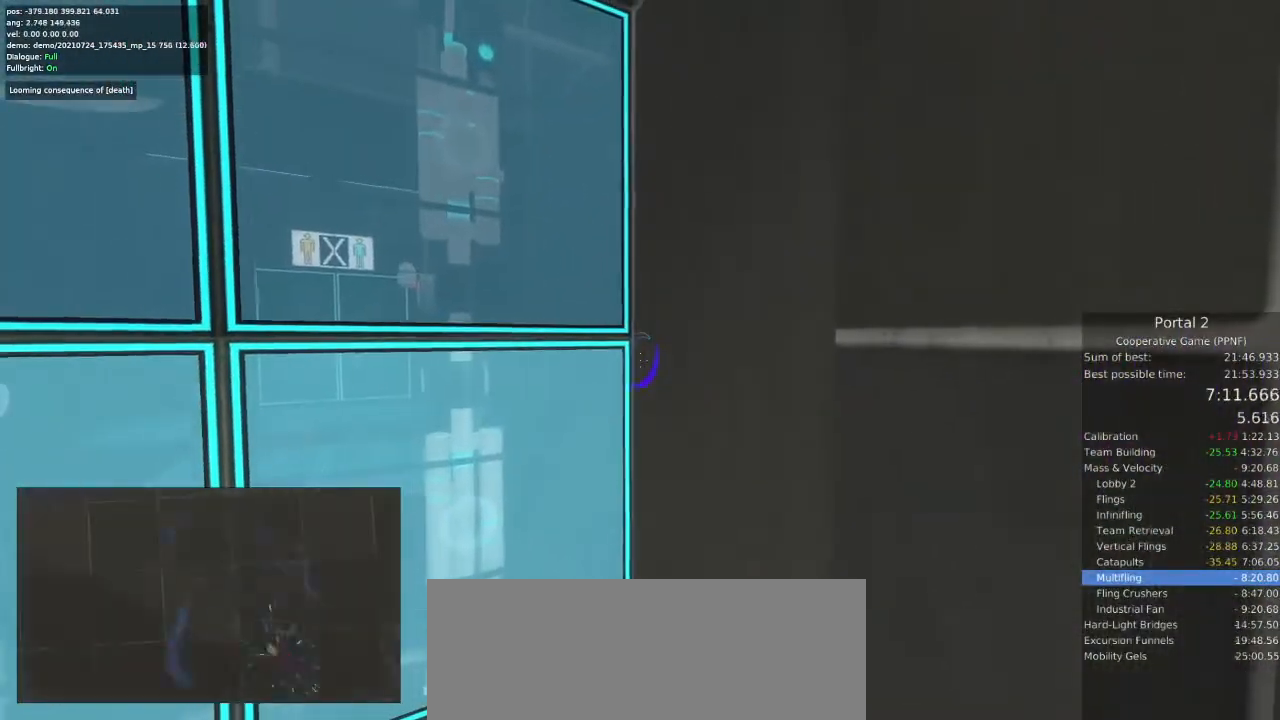
{"keys": [], "mouse": [], "events": [[367, "mouse_left", "down"], [433, "mouse_left", "up"]]}
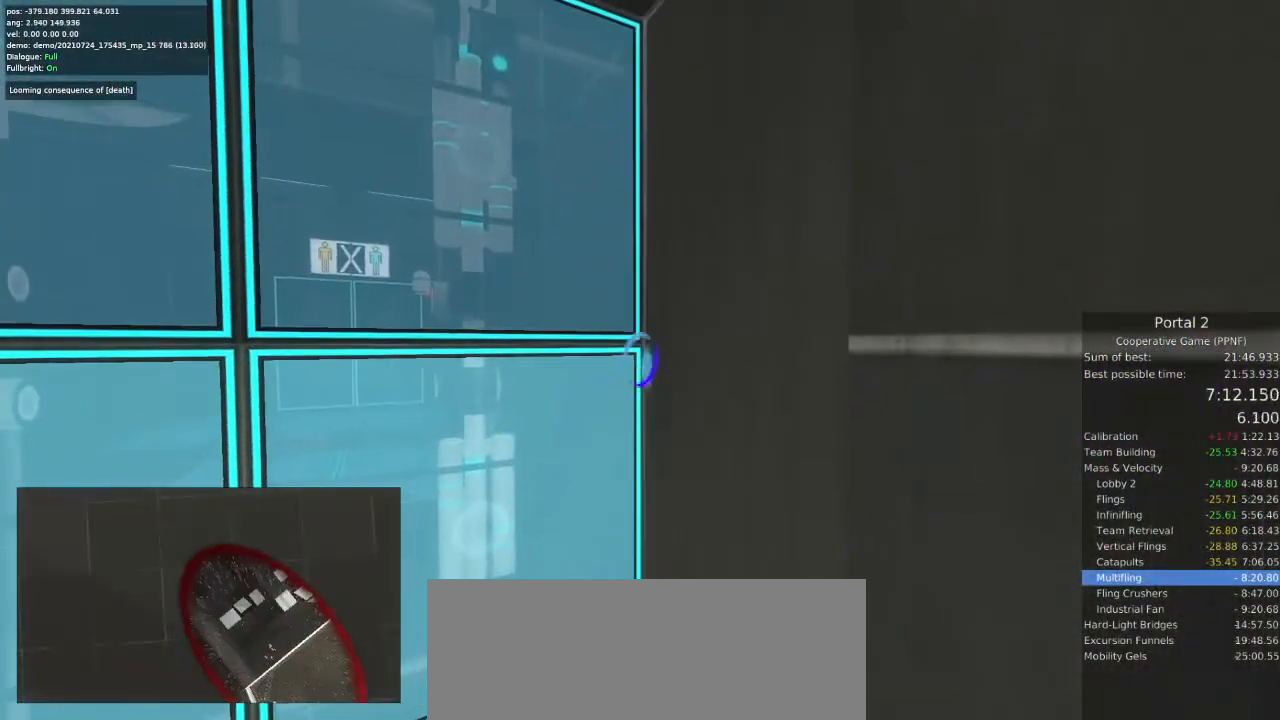
{"keys": ["d", "w"], "mouse": [], "events": [[33, "d", "down"], [467, "w", "down"]]}
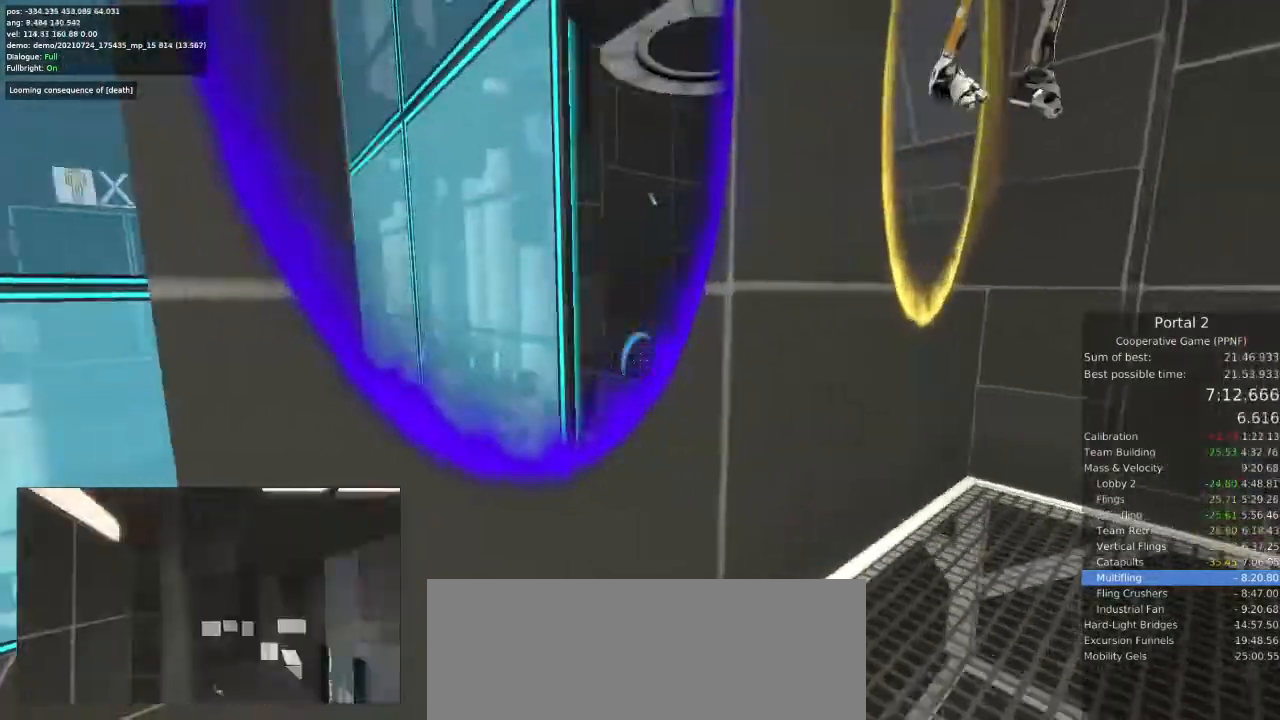
{"keys": ["w"], "mouse": []}
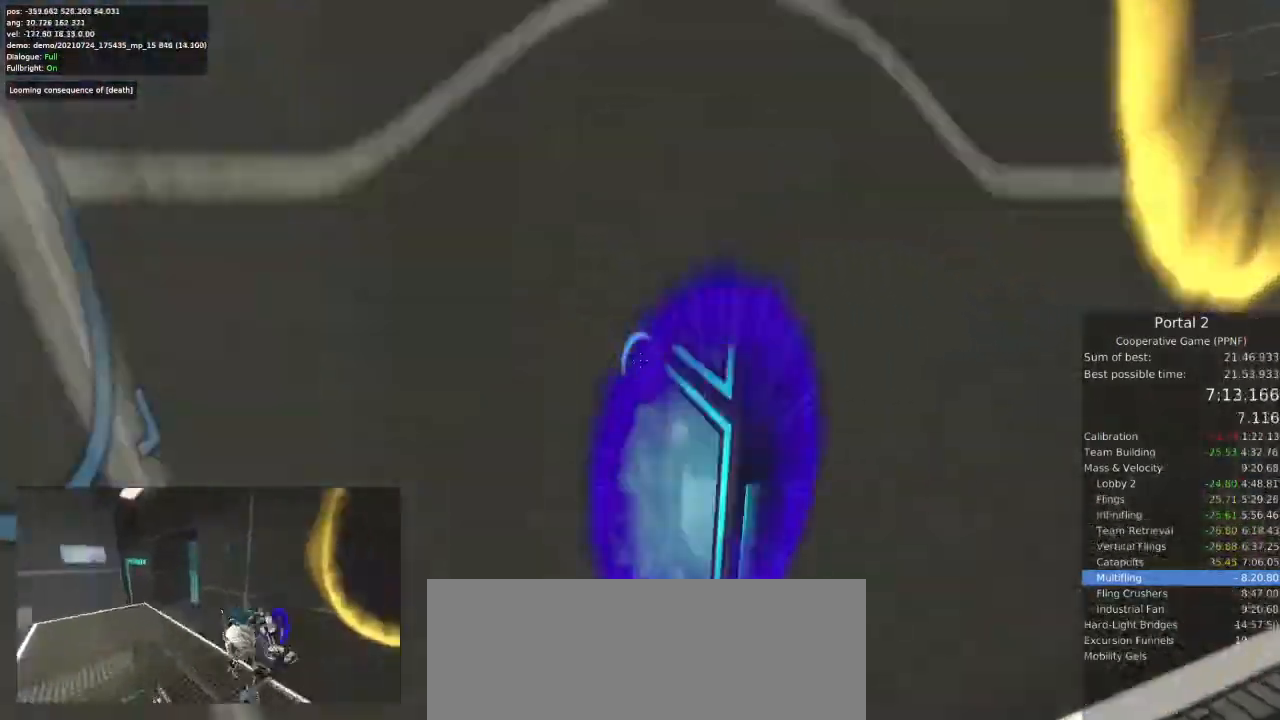
{"keys": ["d", "w"], "mouse": [], "events": [[300, "d", "down"]]}
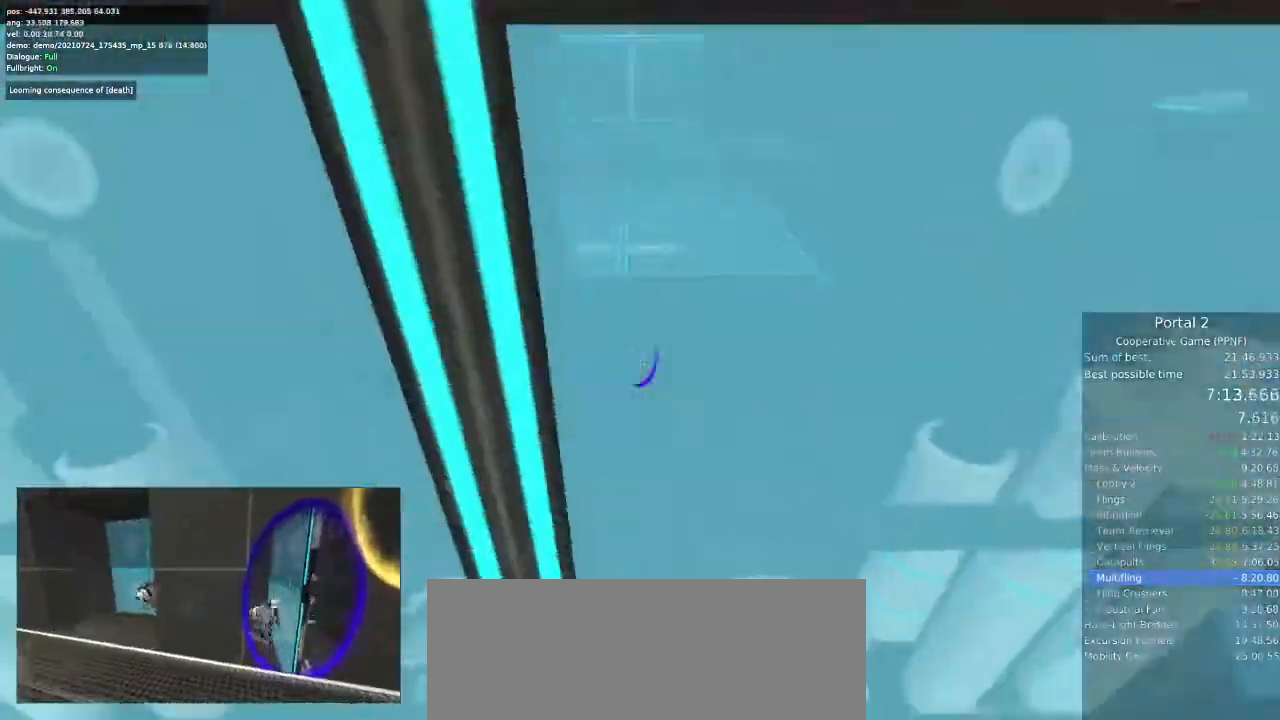
{"keys": ["d"], "mouse": [], "events": [[167, "w", "up"]]}